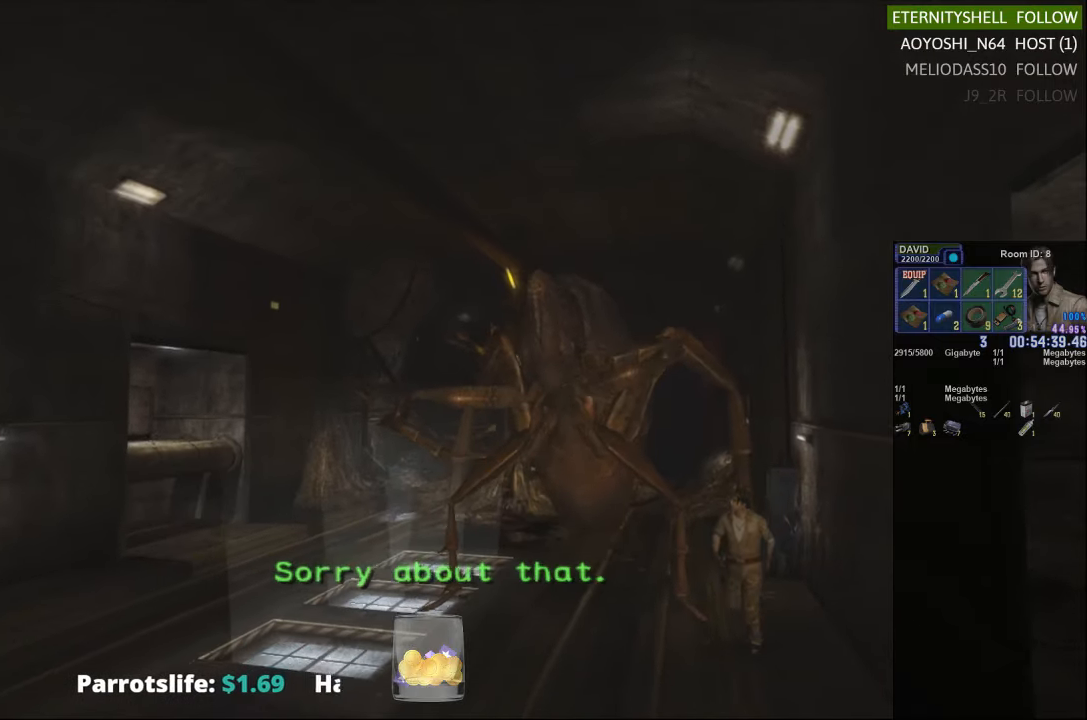
Gameplay with a controller (Xbox layout); each line is a JSON object with the inputs held at the frame after it. "events" lists button and stick changes between this image and that frame as [ms after this image, input, new state], when the widget could be followed in between.
{"buttons": ["X"], "left_stick": "down-left", "right_stick": "center", "events": []}
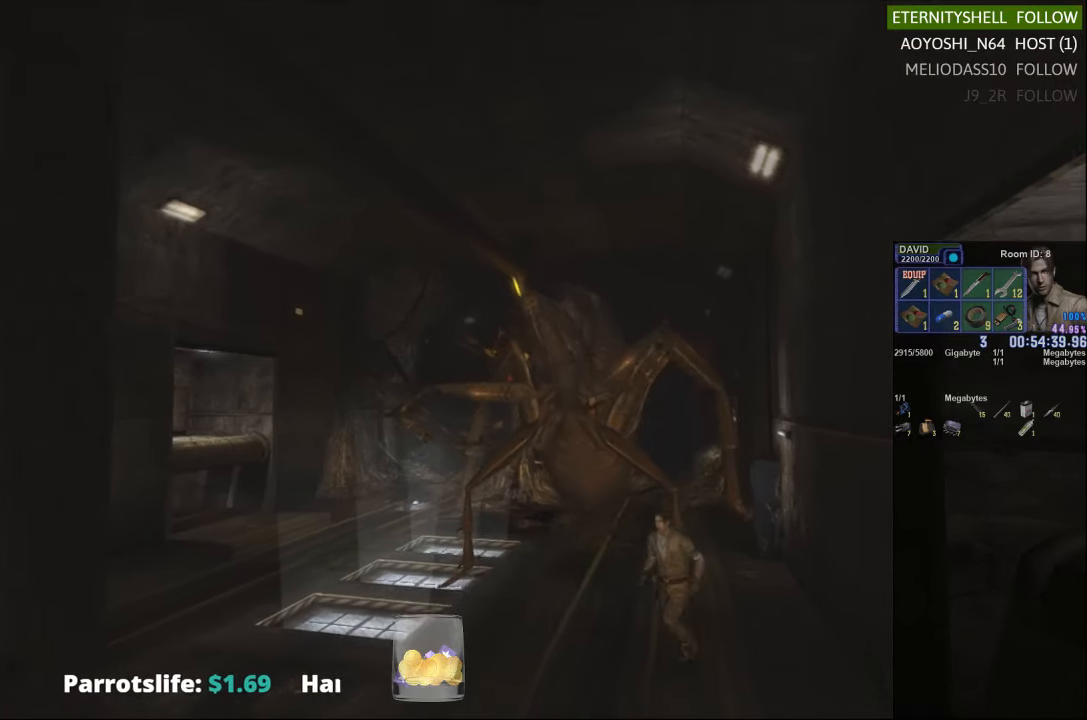
{"buttons": ["X"], "left_stick": "left", "right_stick": "center", "events": [[188, "left_stick", "left"]]}
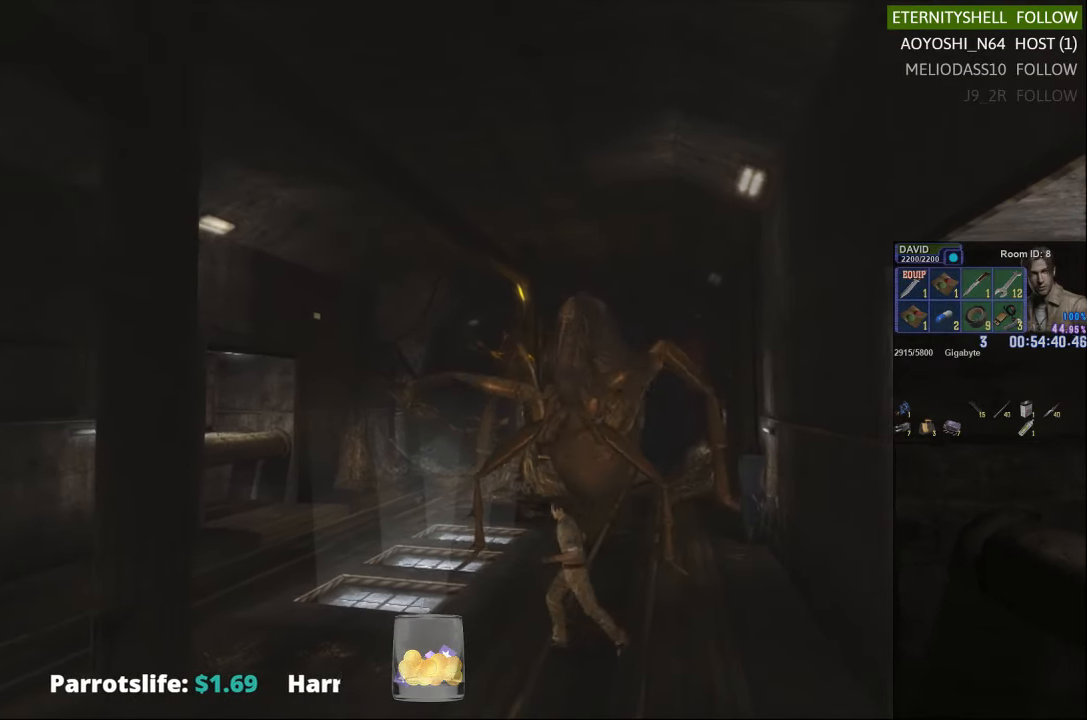
{"buttons": ["X"], "left_stick": "up-left", "right_stick": "center", "events": [[104, "left_stick", "up-left"]]}
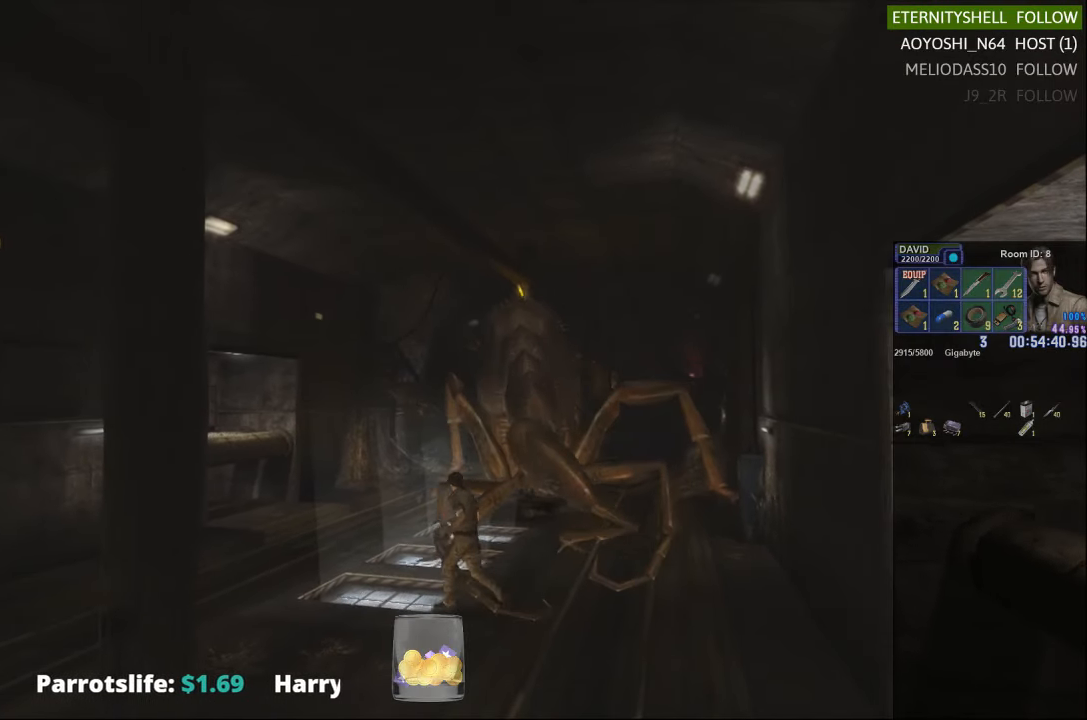
{"buttons": ["X"], "left_stick": "center", "right_stick": "center", "events": [[83, "X", "up"], [104, "left_stick", "center"], [396, "DPAD_DOWN", "down"], [396, "X", "down"], [500, "DPAD_DOWN", "up"]]}
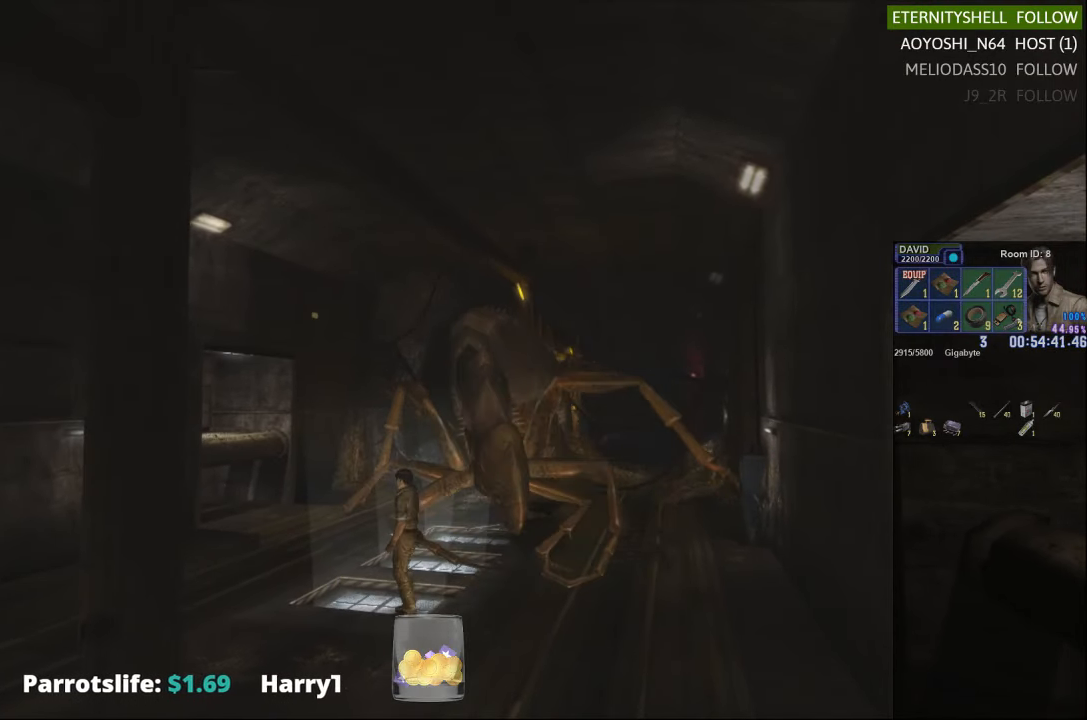
{"buttons": [], "left_stick": "up-right", "right_stick": "center", "events": [[42, "X", "up"], [250, "left_stick", "up-right"]]}
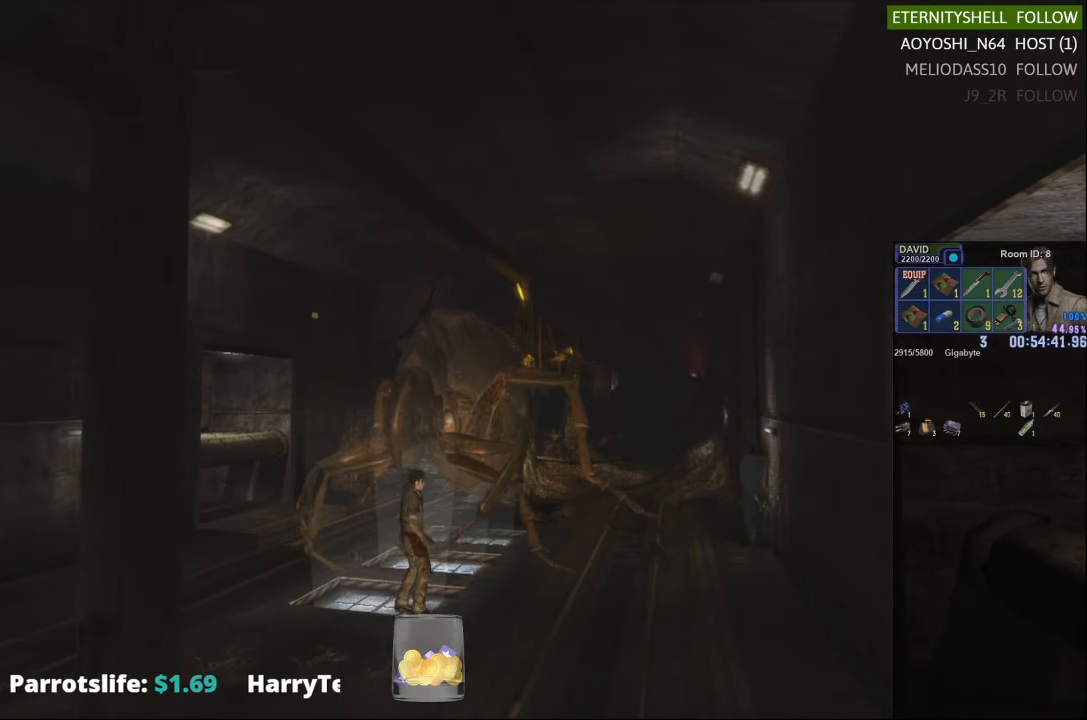
{"buttons": ["X"], "left_stick": "up-right", "right_stick": "center", "events": [[146, "X", "down"]]}
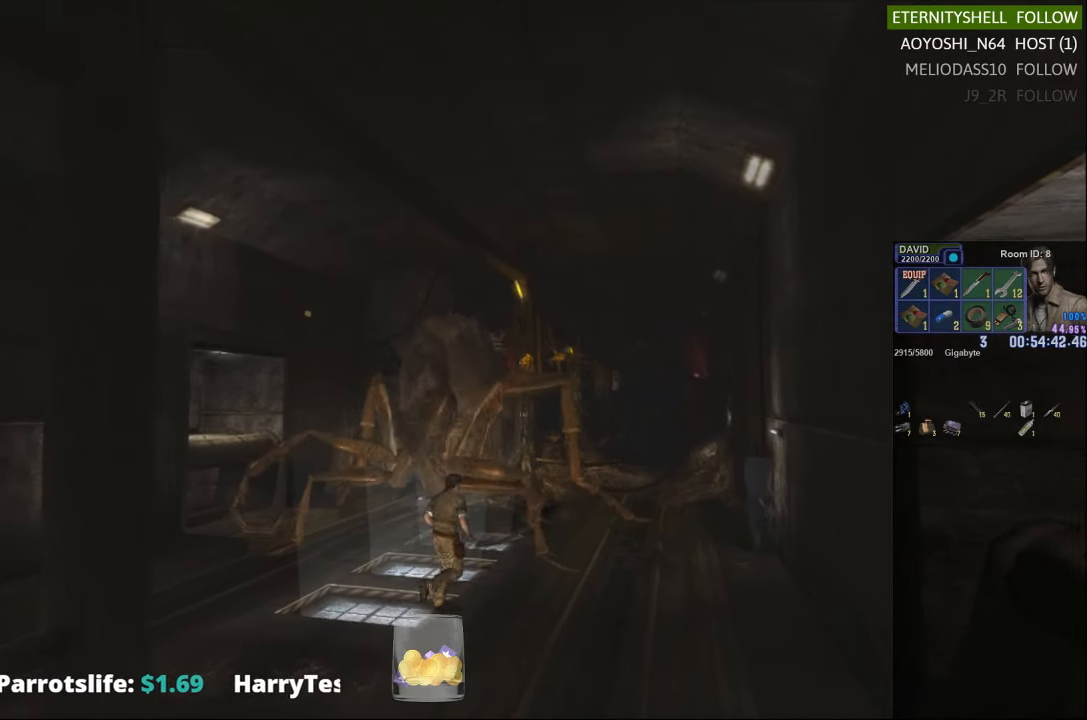
{"buttons": ["X"], "left_stick": "up-right", "right_stick": "center", "events": []}
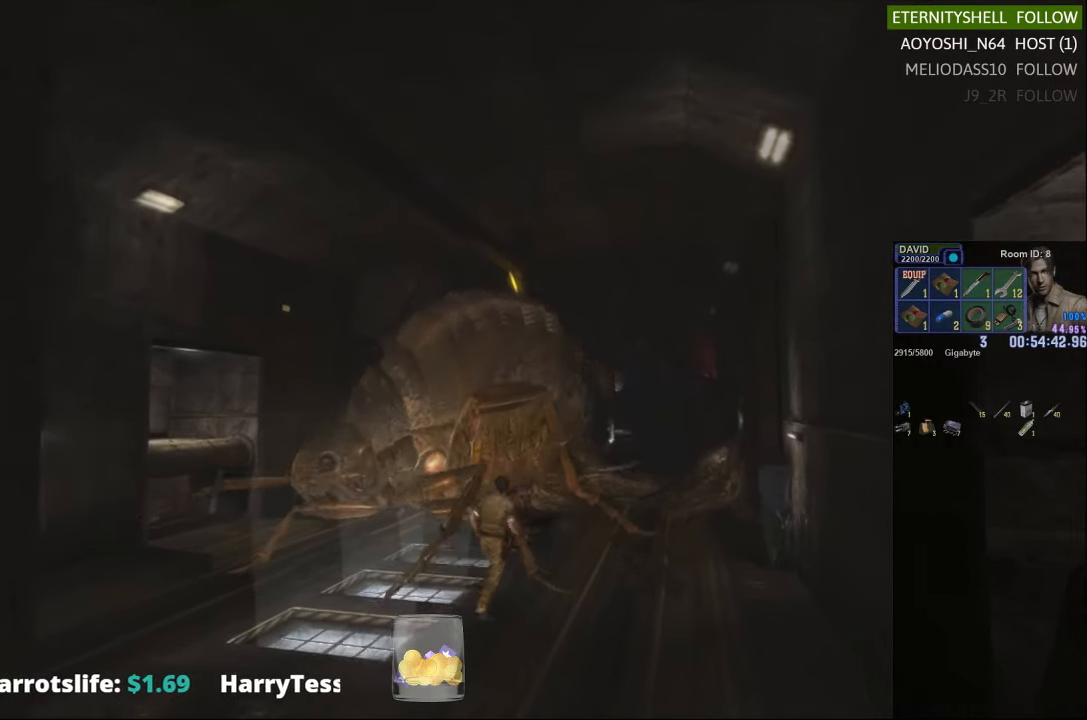
{"buttons": ["R1"], "left_stick": "center", "right_stick": "center", "events": [[125, "left_stick", "up"], [250, "X", "up"], [292, "R1", "down"], [313, "left_stick", "center"], [375, "B", "down"], [479, "B", "up"]]}
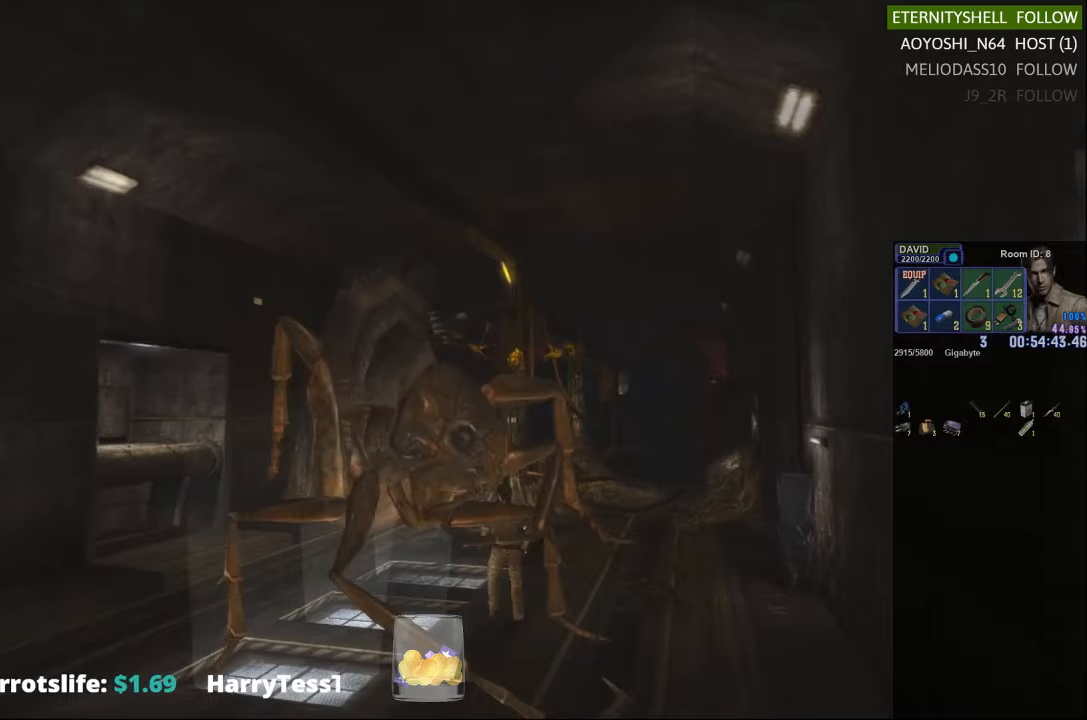
{"buttons": ["R1"], "left_stick": "center", "right_stick": "center", "events": [[188, "B", "down"], [271, "B", "up"]]}
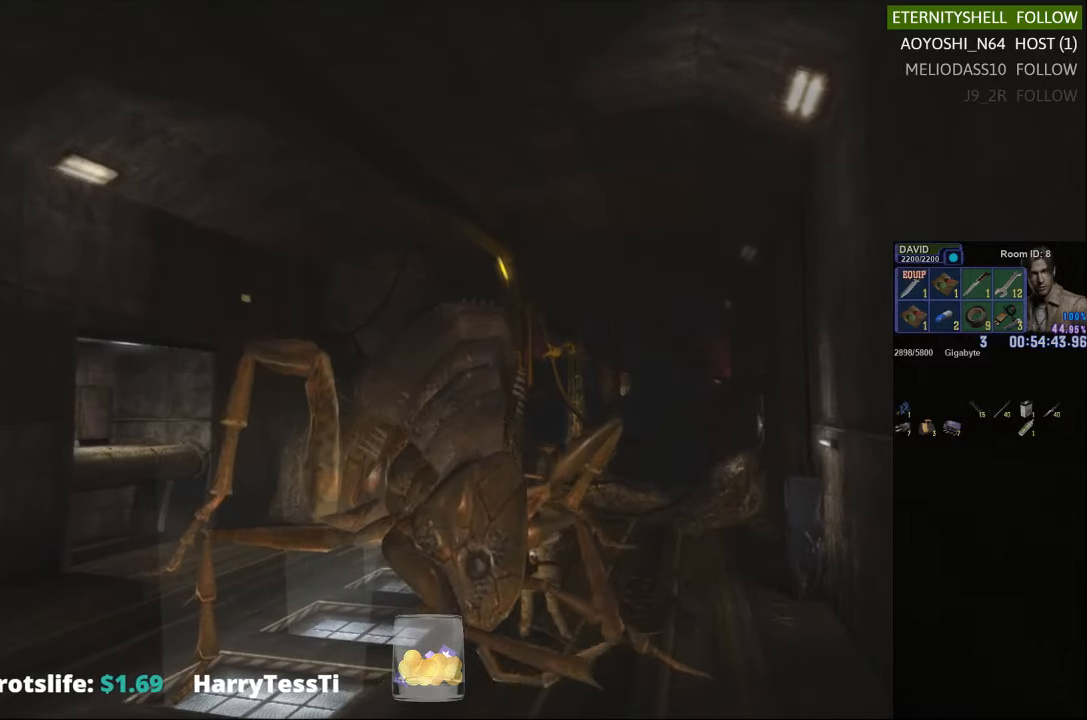
{"buttons": [], "left_stick": "center", "right_stick": "center", "events": [[208, "R1", "up"]]}
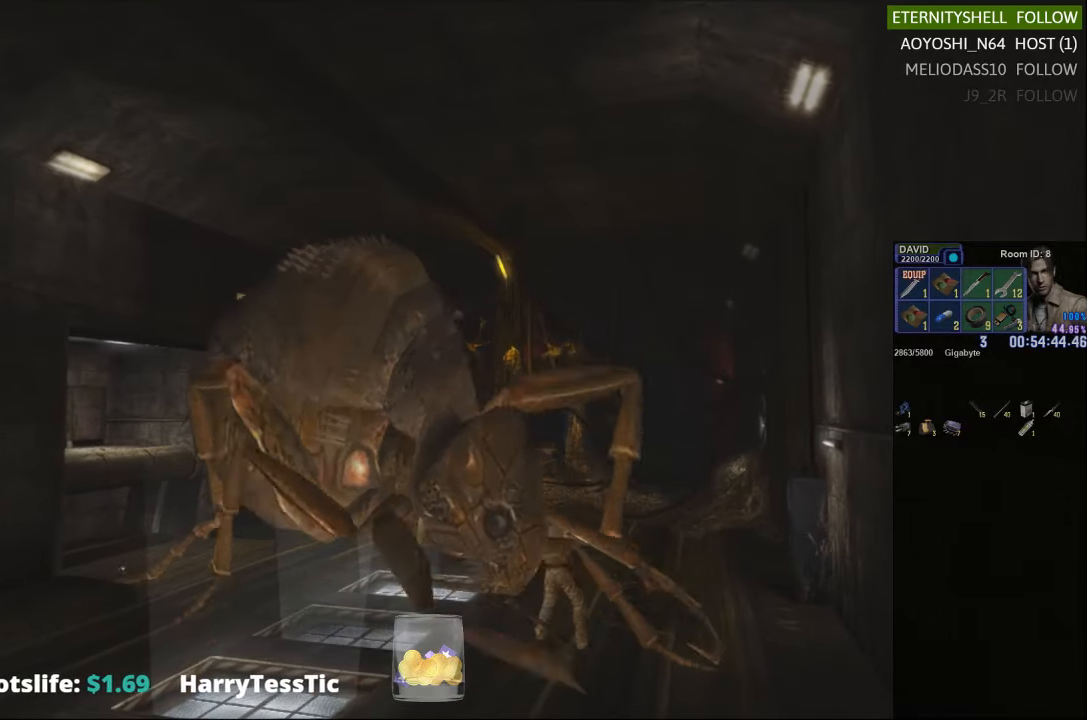
{"buttons": [], "left_stick": "down-left", "right_stick": "center", "events": [[271, "left_stick", "down-left"]]}
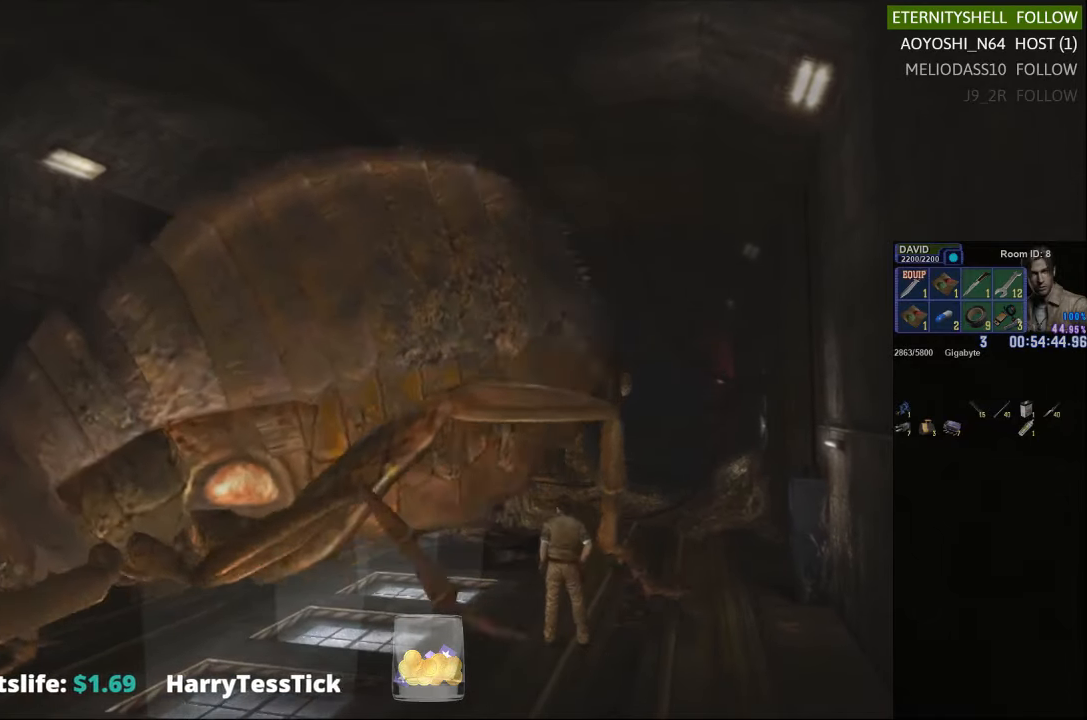
{"buttons": ["X"], "left_stick": "down-left", "right_stick": "center", "events": [[188, "X", "down"]]}
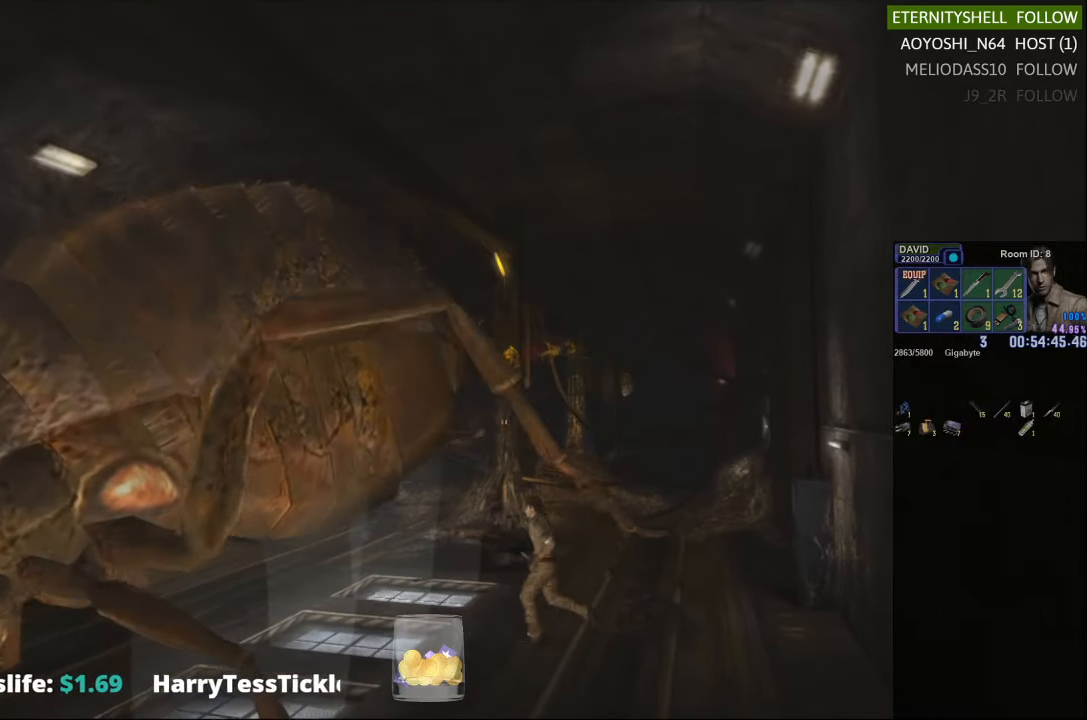
{"buttons": ["X"], "left_stick": "down-left", "right_stick": "center", "events": []}
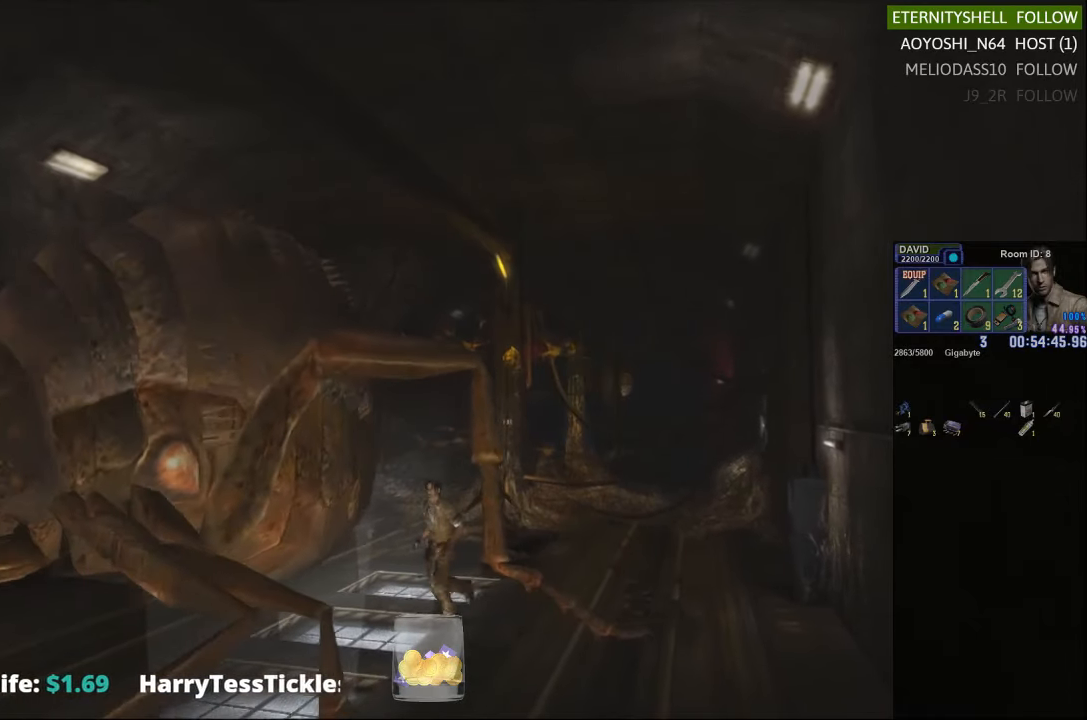
{"buttons": ["R1"], "left_stick": "center", "right_stick": "center", "events": [[167, "left_stick", "center"], [188, "X", "up"], [208, "R1", "down"], [354, "B", "down"], [479, "B", "up"]]}
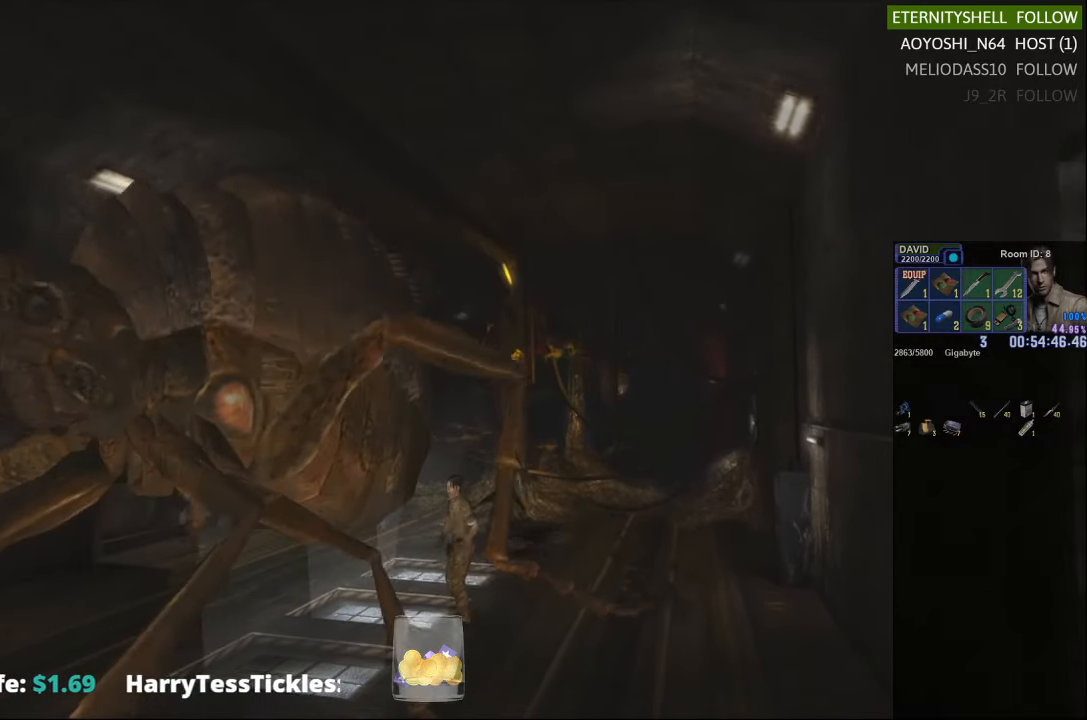
{"buttons": ["R1", "DPAD_RIGHT"], "left_stick": "center", "right_stick": "center", "events": [[229, "B", "down"], [354, "B", "up"], [458, "DPAD_RIGHT", "down"]]}
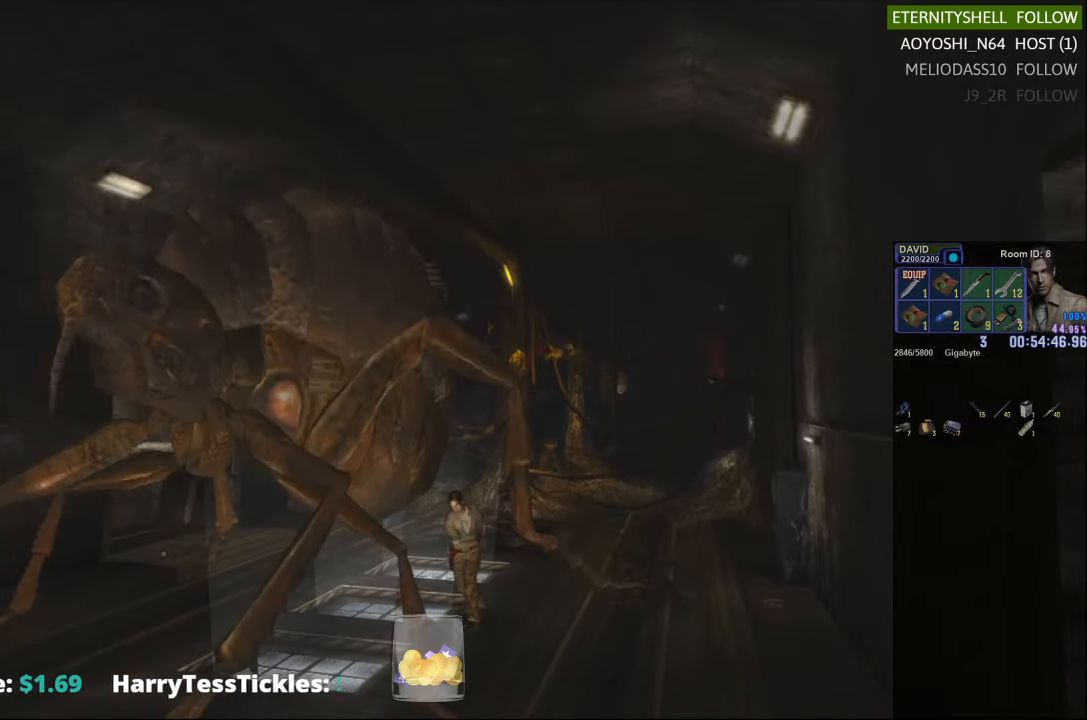
{"buttons": ["R1", "DPAD_RIGHT"], "left_stick": "center", "right_stick": "center", "events": []}
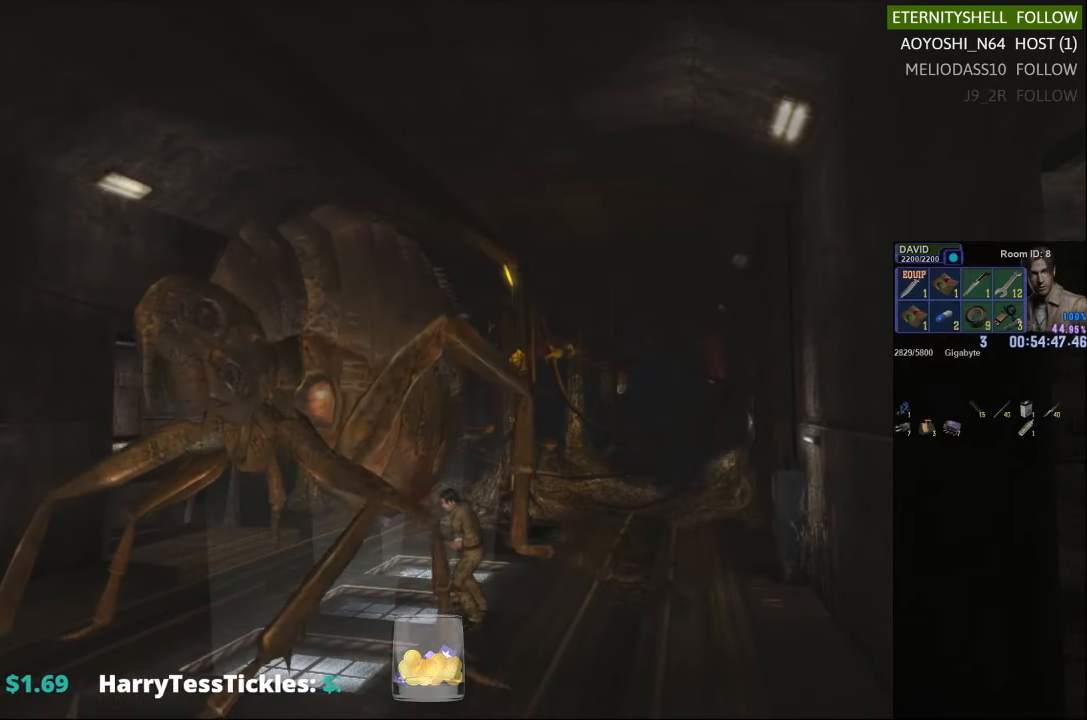
{"buttons": ["R1", "DPAD_RIGHT"], "left_stick": "center", "right_stick": "center", "events": []}
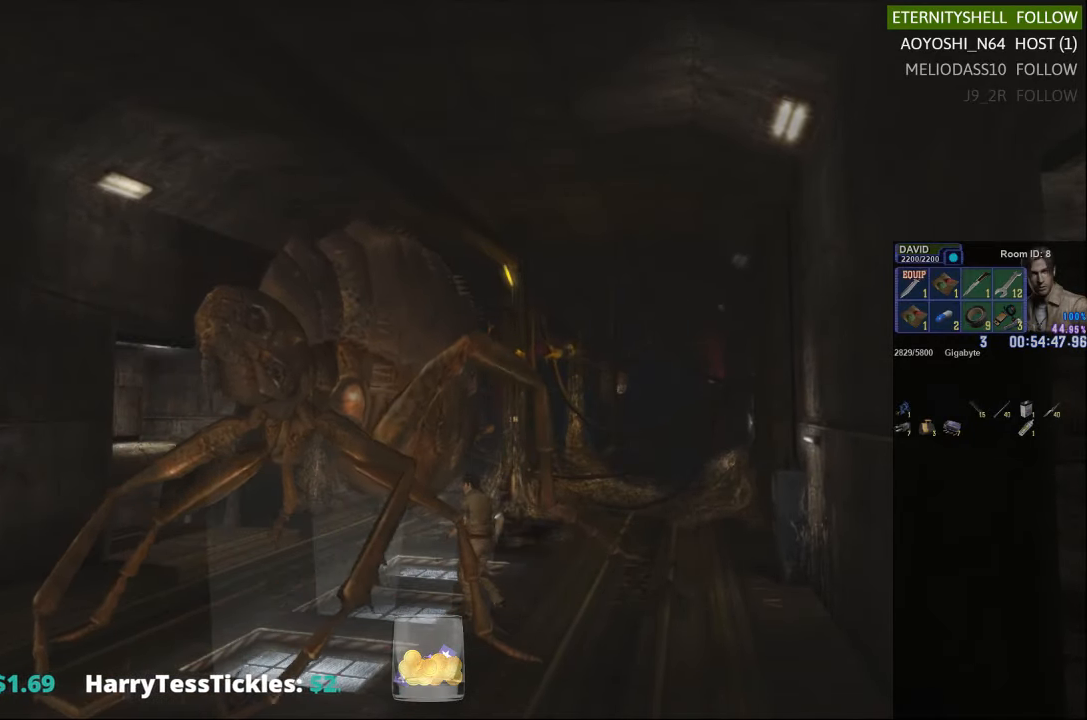
{"buttons": ["R1"], "left_stick": "center", "right_stick": "center", "events": [[146, "B", "down"], [188, "DPAD_RIGHT", "up"], [313, "B", "up"]]}
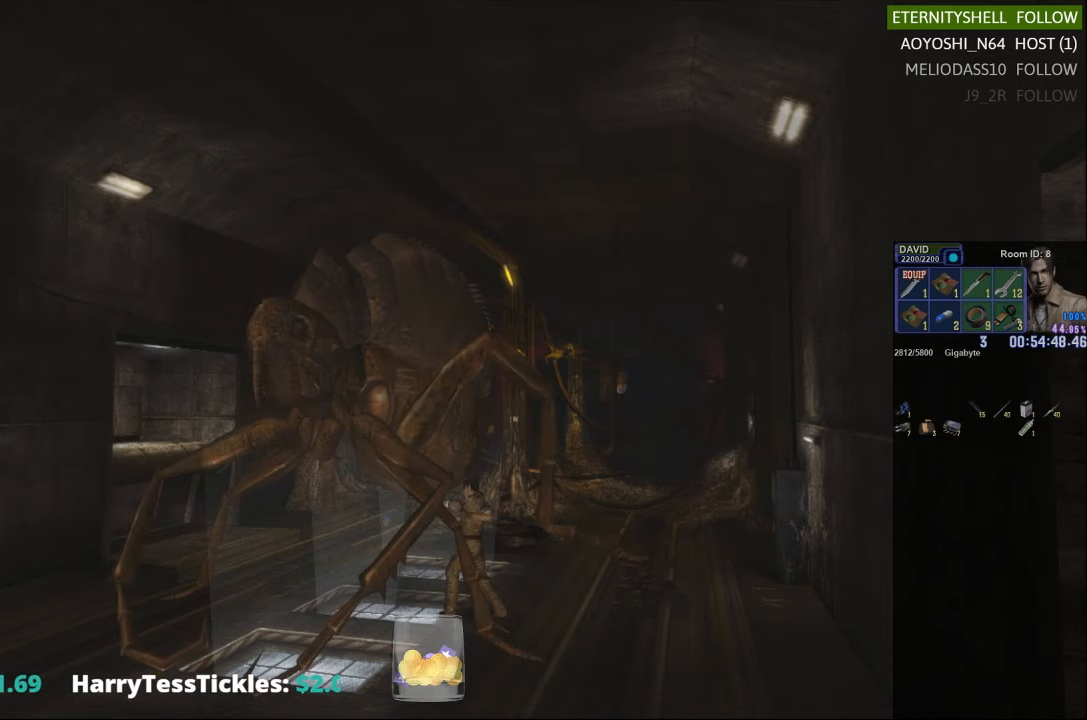
{"buttons": ["B", "R1"], "left_stick": "center", "right_stick": "center", "events": [[21, "B", "down"], [146, "B", "up"], [438, "B", "down"]]}
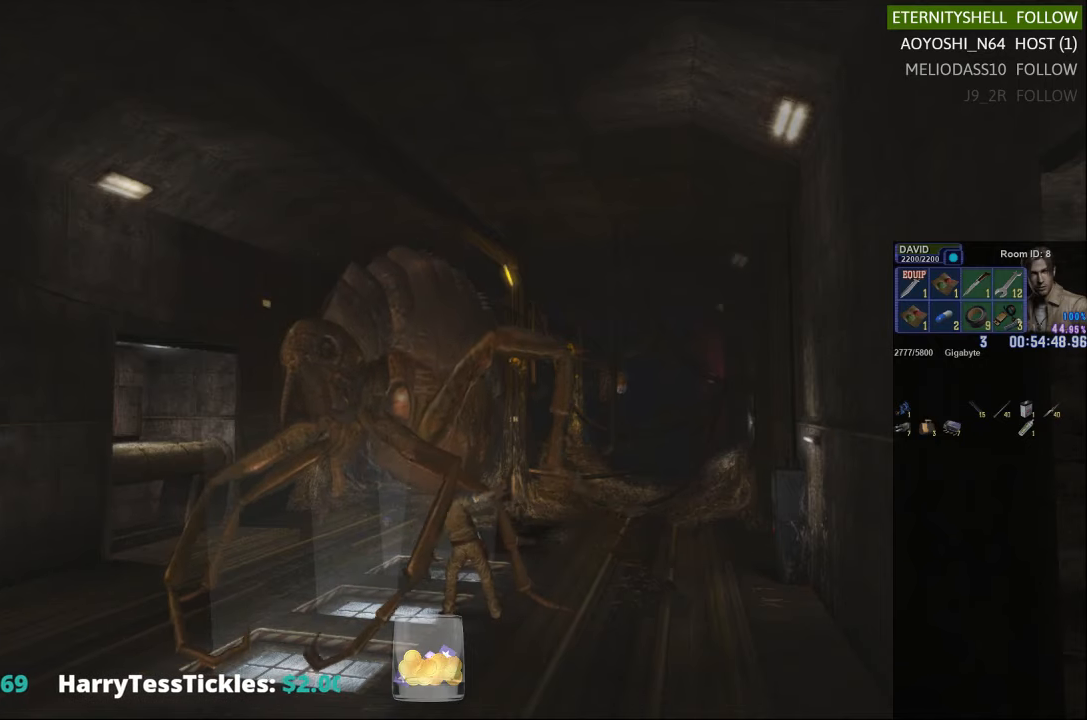
{"buttons": ["R1"], "left_stick": "center", "right_stick": "center", "events": [[83, "B", "up"]]}
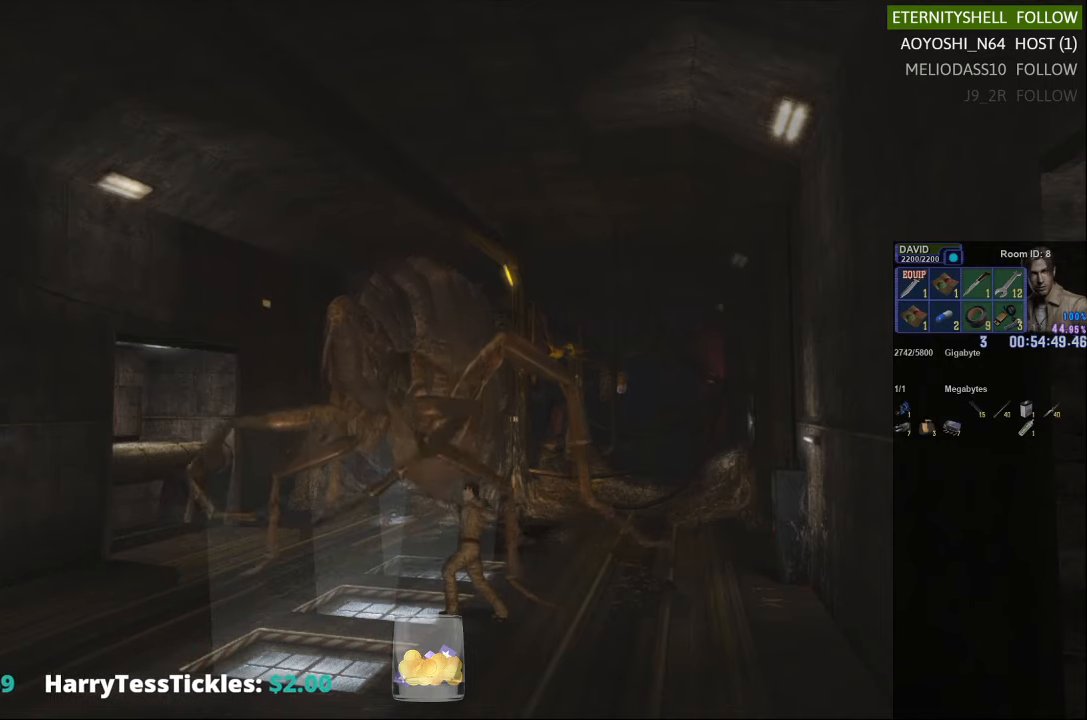
{"buttons": [], "left_stick": "up-right", "right_stick": "center", "events": [[63, "R1", "up"], [208, "left_stick", "up-right"]]}
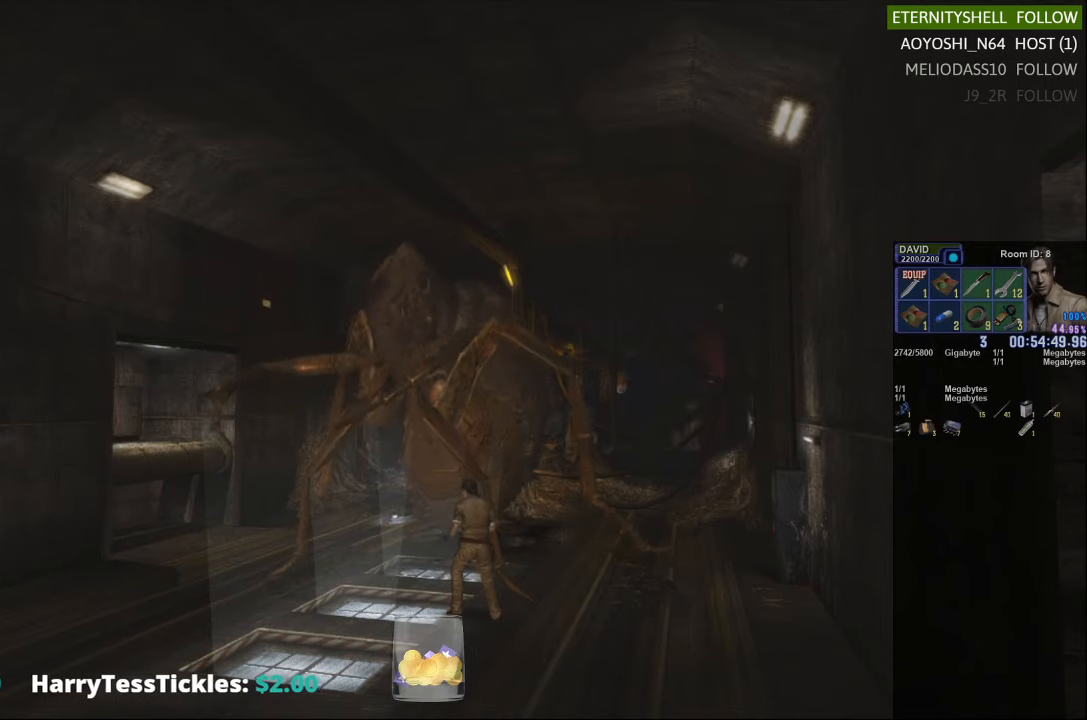
{"buttons": ["X"], "left_stick": "up-right", "right_stick": "center", "events": [[250, "X", "down"]]}
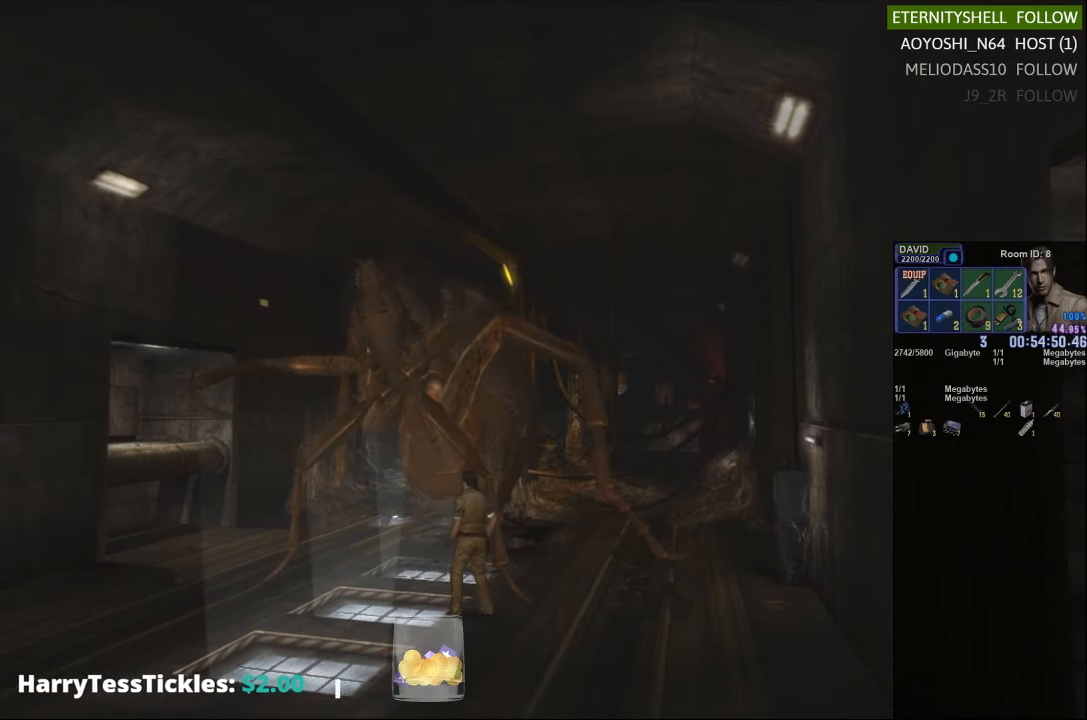
{"buttons": ["X"], "left_stick": "up-right", "right_stick": "center", "events": []}
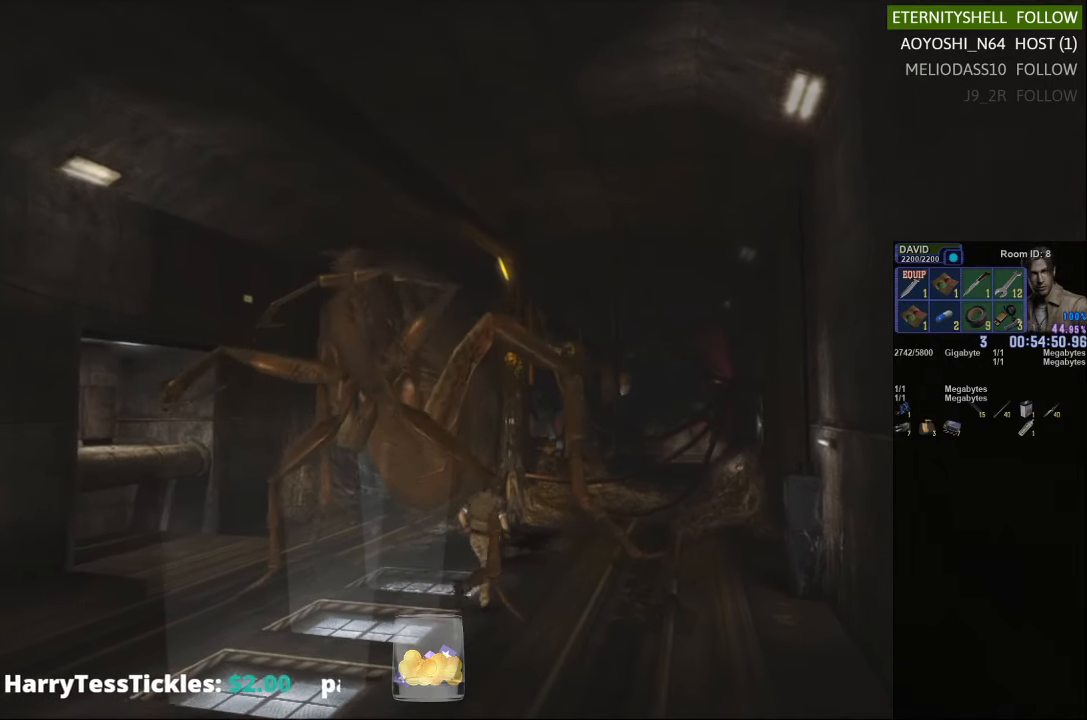
{"buttons": ["X"], "left_stick": "down-left", "right_stick": "center", "events": [[208, "left_stick", "up-left"], [271, "left_stick", "left"], [396, "left_stick", "down-left"]]}
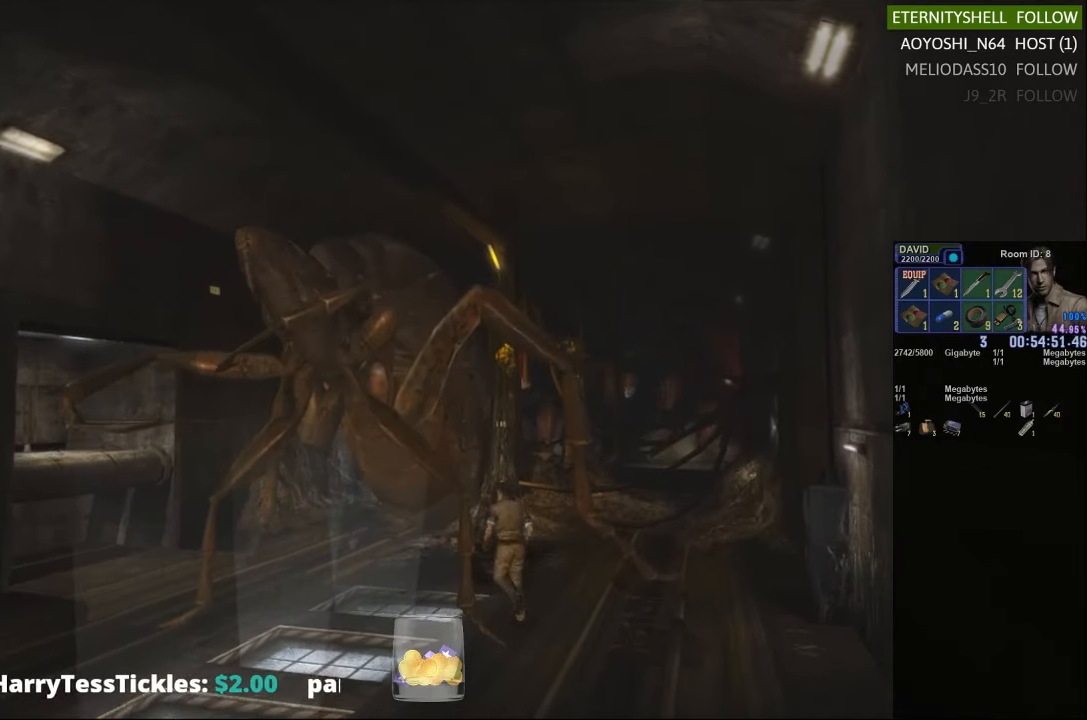
{"buttons": ["R1"], "left_stick": "center", "right_stick": "center", "events": [[104, "left_stick", "center"], [125, "R1", "down"], [125, "X", "up"], [271, "B", "down"], [396, "B", "up"]]}
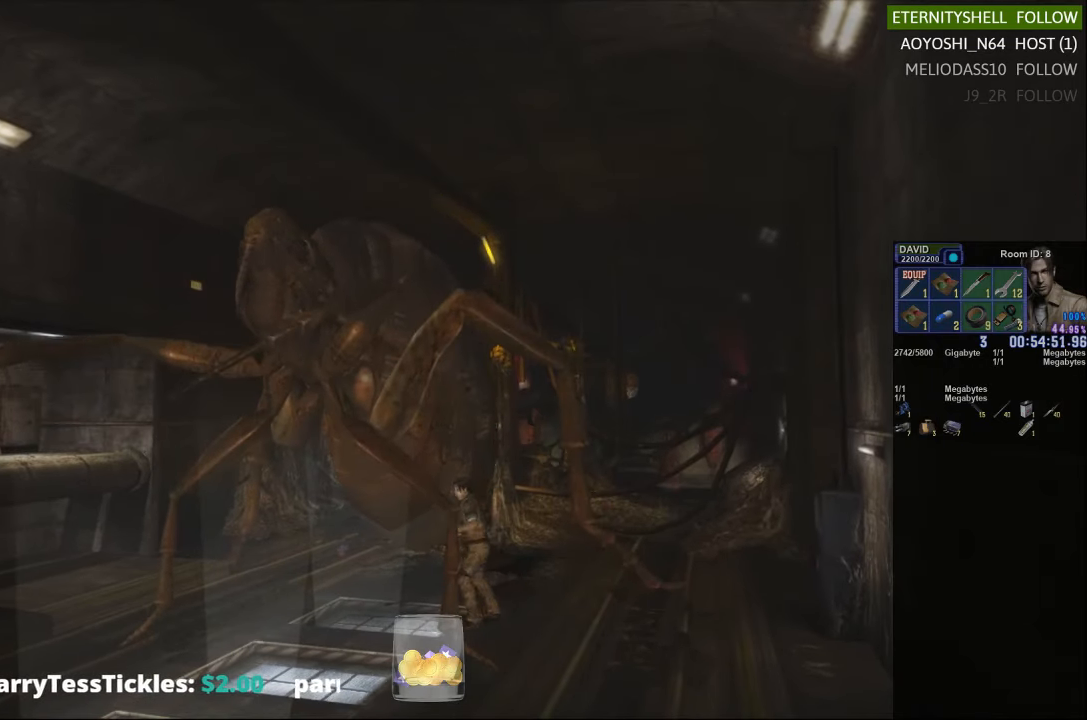
{"buttons": ["R1", "DPAD_RIGHT"], "left_stick": "center", "right_stick": "center", "events": [[146, "B", "down"], [229, "B", "up"], [292, "DPAD_RIGHT", "down"]]}
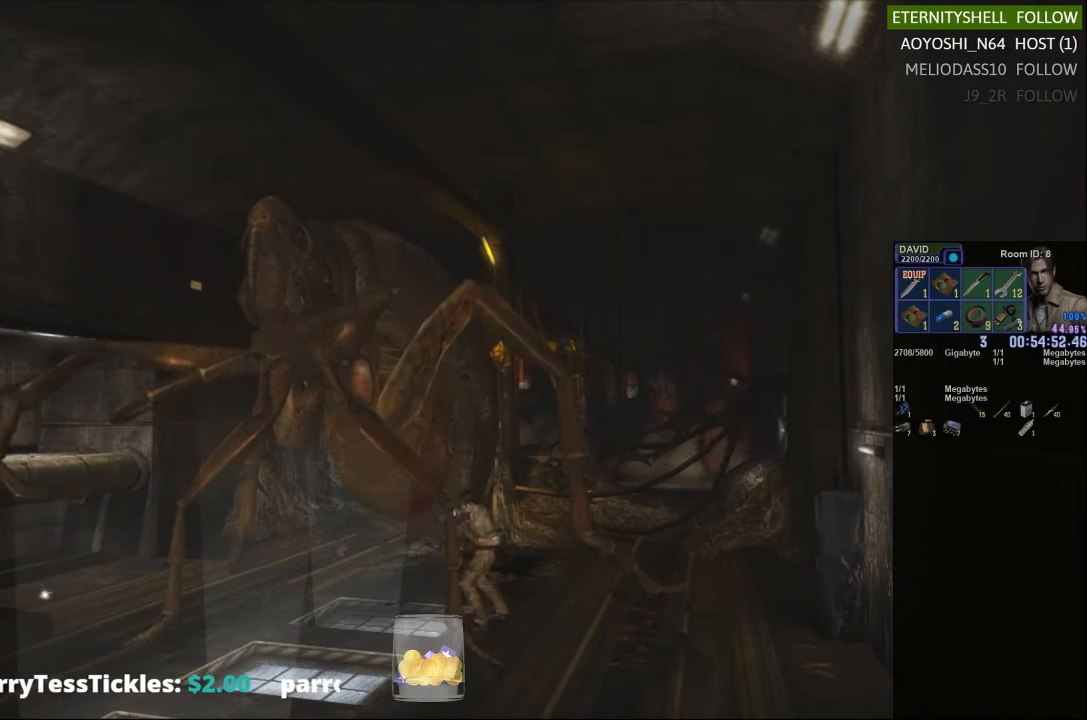
{"buttons": ["R1", "DPAD_RIGHT"], "left_stick": "center", "right_stick": "center", "events": []}
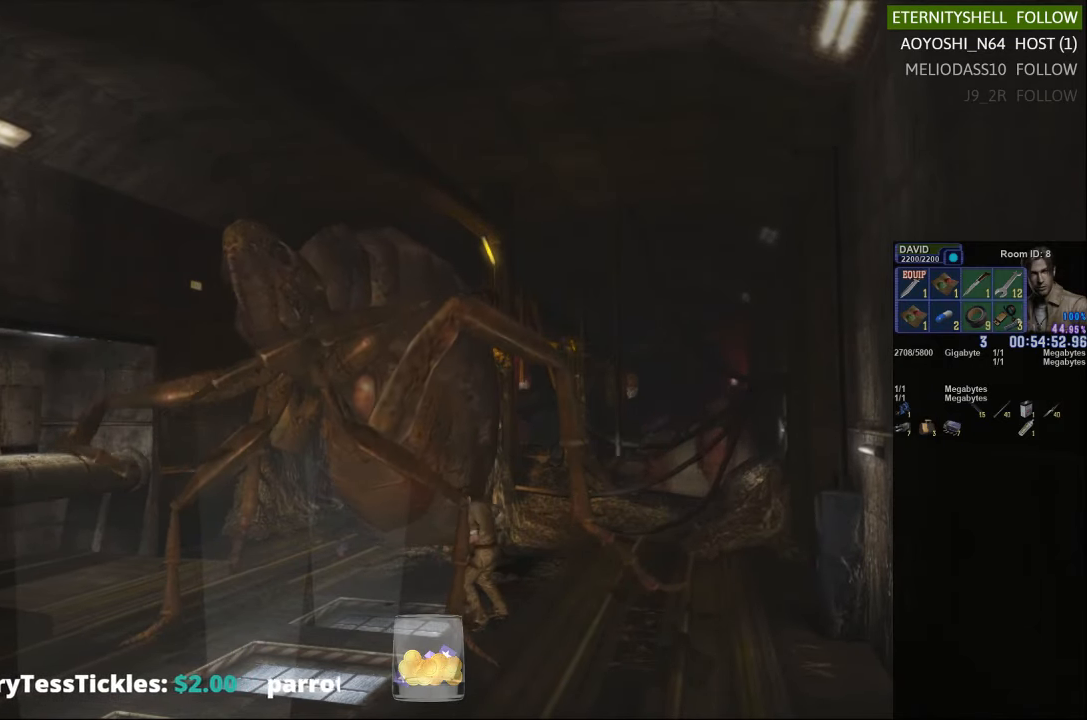
{"buttons": ["R1"], "left_stick": "center", "right_stick": "center", "events": [[354, "B", "down"], [354, "DPAD_RIGHT", "up"], [500, "B", "up"]]}
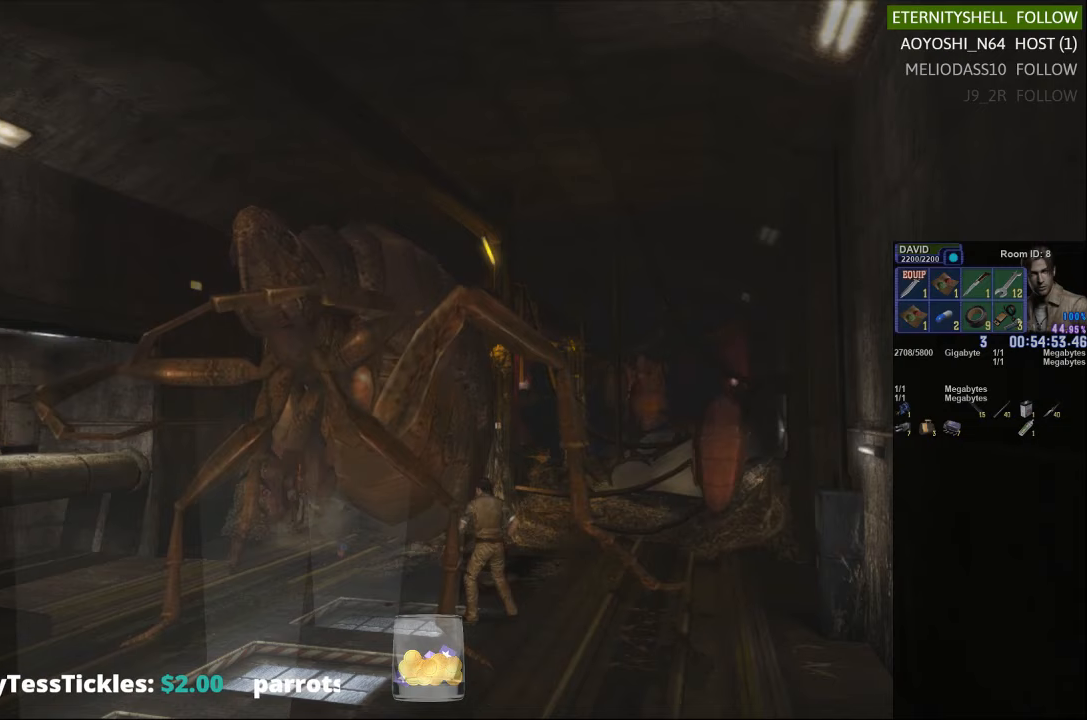
{"buttons": ["R1"], "left_stick": "center", "right_stick": "center", "events": [[229, "B", "down"], [375, "B", "up"]]}